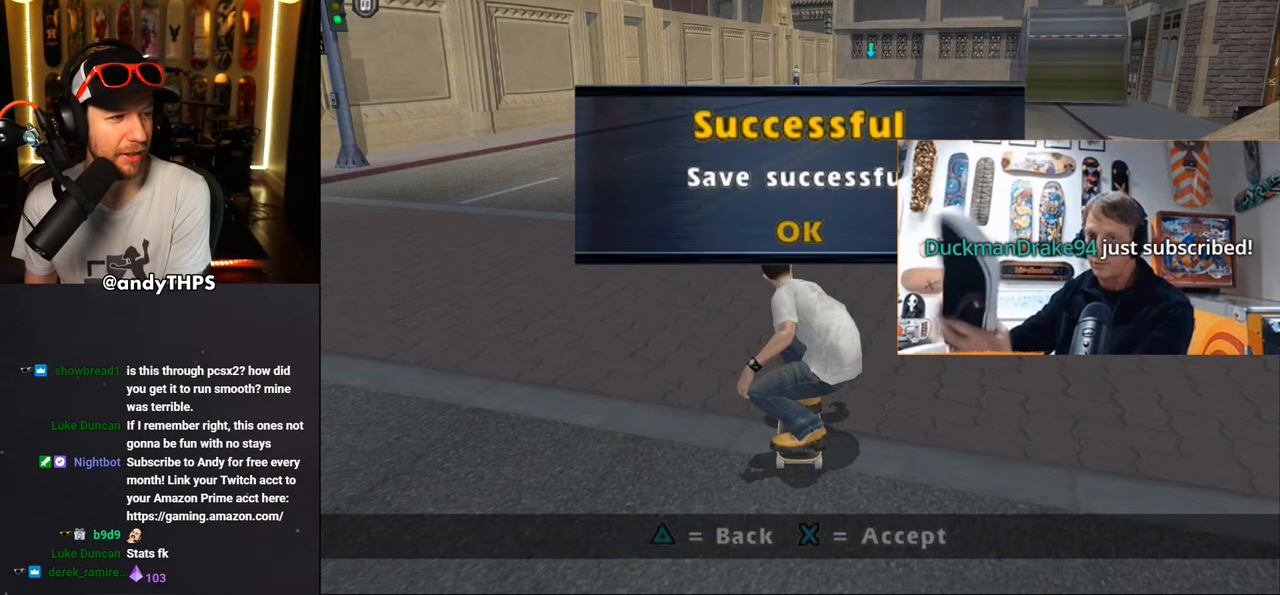
Gameplay with a controller (PlayStation layout); each line is a JSON object with the inputs held at the frame after it. "events" lists button and stick changes between this image and that frame as [ms after this image, input, new state], when the widget could be followed in between. Not read: L1 R2.
{"buttons": ["CROSS"], "left_stick": "center", "right_stick": "center", "events": [[417, "CROSS", "down"]]}
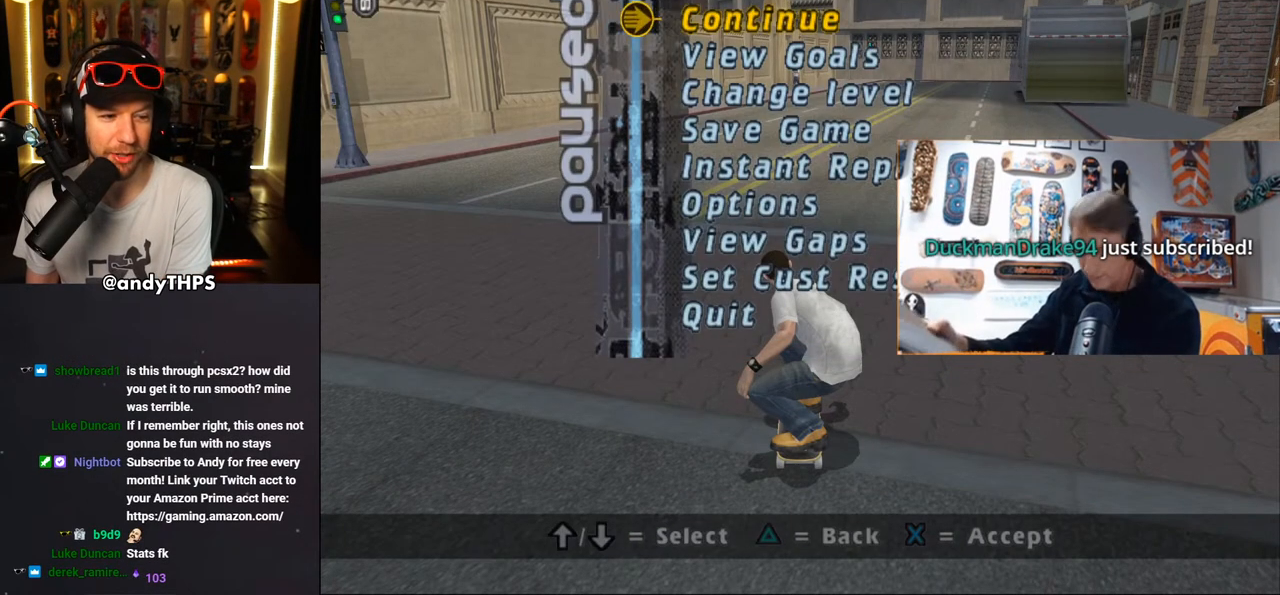
{"buttons": [], "left_stick": "center", "right_stick": "center", "events": [[67, "CROSS", "up"]]}
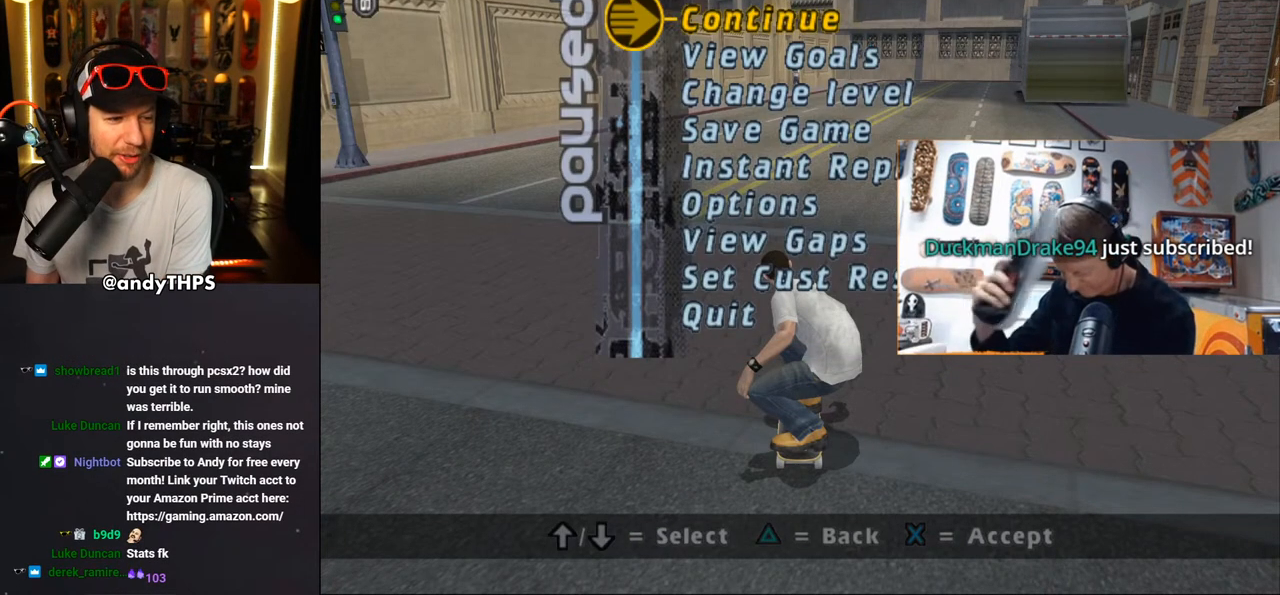
{"buttons": [], "left_stick": "center", "right_stick": "center", "events": []}
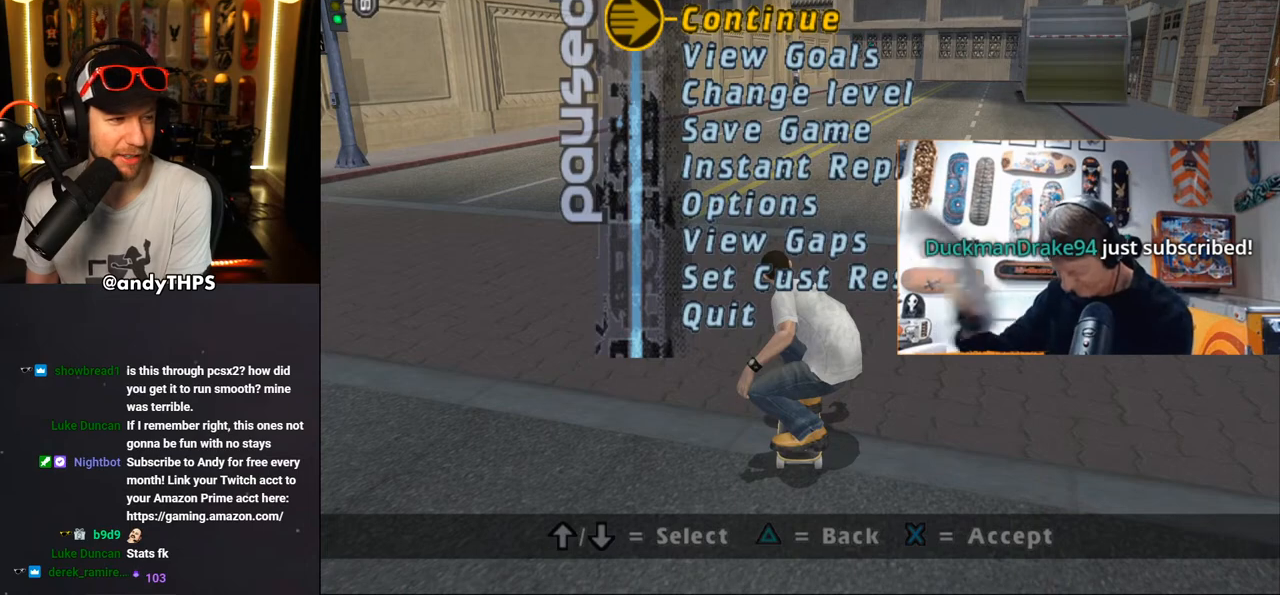
{"buttons": [], "left_stick": "center", "right_stick": "center", "events": []}
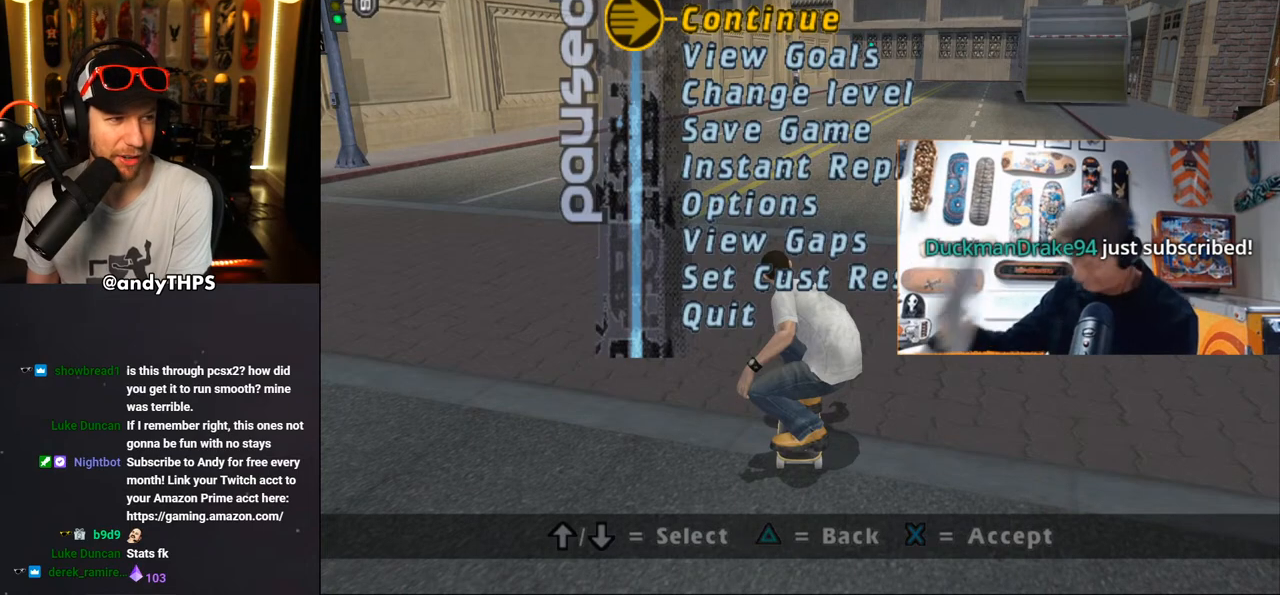
{"buttons": [], "left_stick": "center", "right_stick": "center", "events": []}
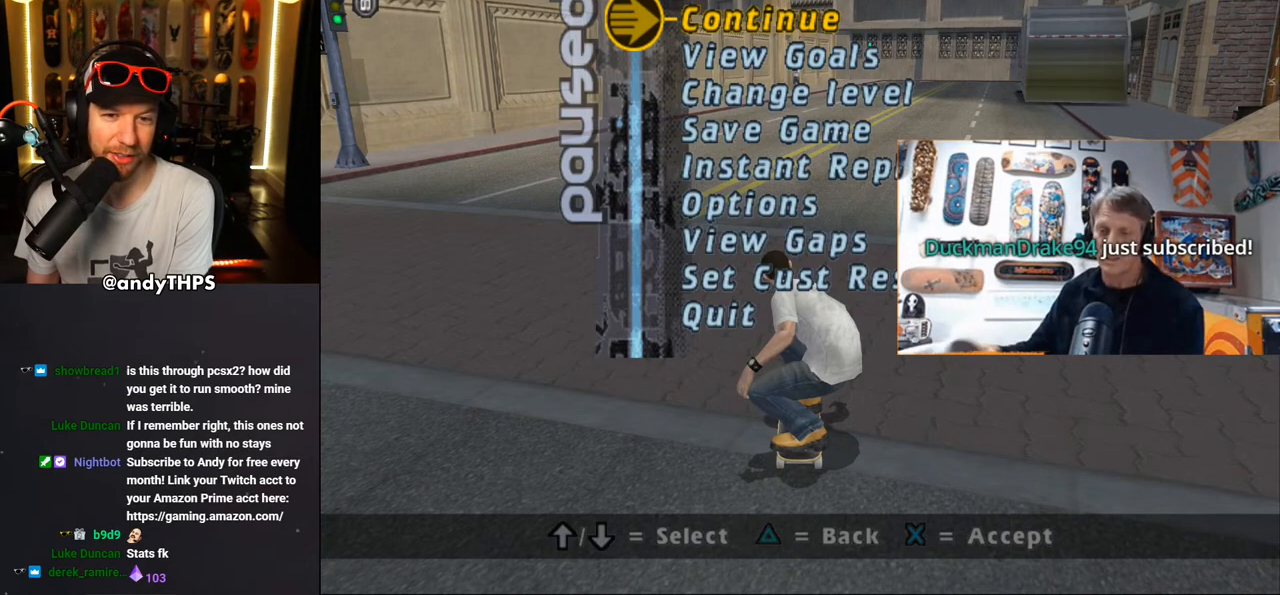
{"buttons": ["DPAD_DOWN"], "left_stick": "center", "right_stick": "center", "events": [[317, "DPAD_DOWN", "down"], [417, "DPAD_DOWN", "up"], [500, "DPAD_DOWN", "down"]]}
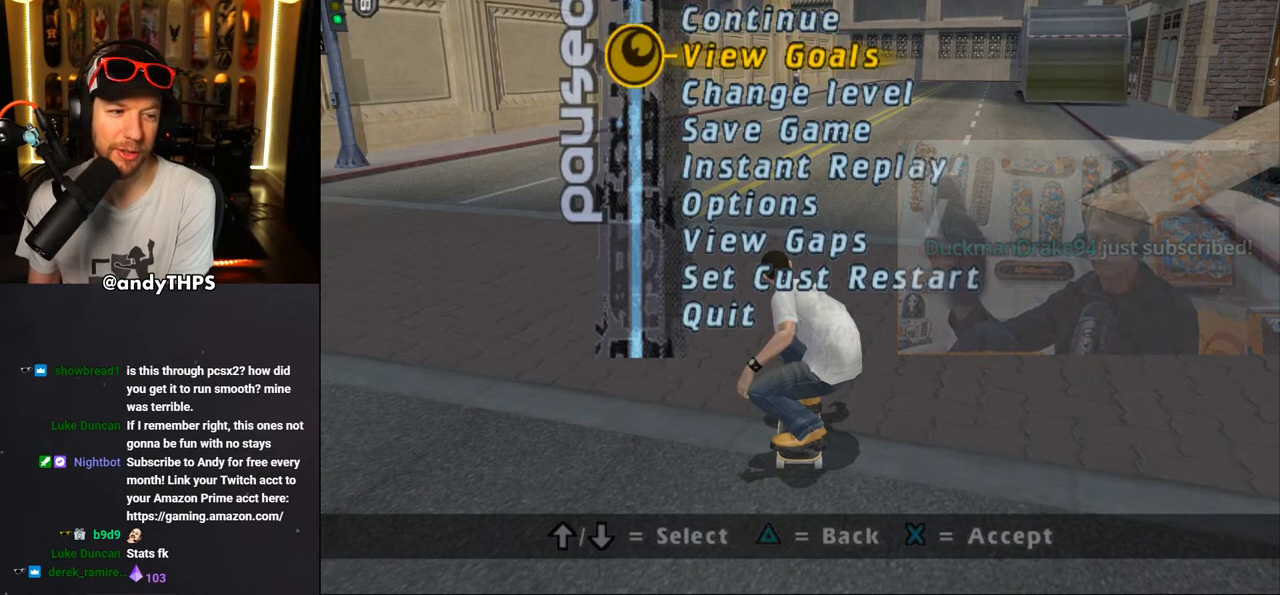
{"buttons": [], "left_stick": "center", "right_stick": "center", "events": [[300, "DPAD_DOWN", "up"], [317, "DPAD_DOWN", "down"], [467, "DPAD_DOWN", "up"]]}
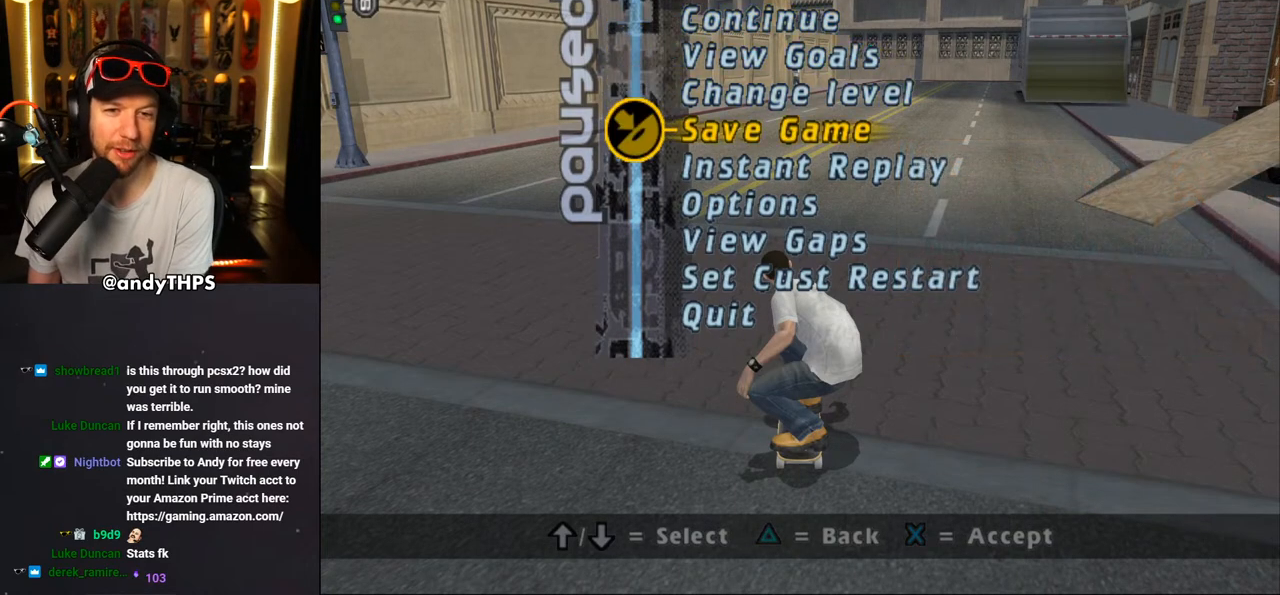
{"buttons": [], "left_stick": "center", "right_stick": "center", "events": [[33, "DPAD_DOWN", "down"], [150, "DPAD_DOWN", "up"], [217, "DPAD_DOWN", "down"], [317, "DPAD_DOWN", "up"], [367, "DPAD_DOWN", "down"], [500, "DPAD_DOWN", "up"]]}
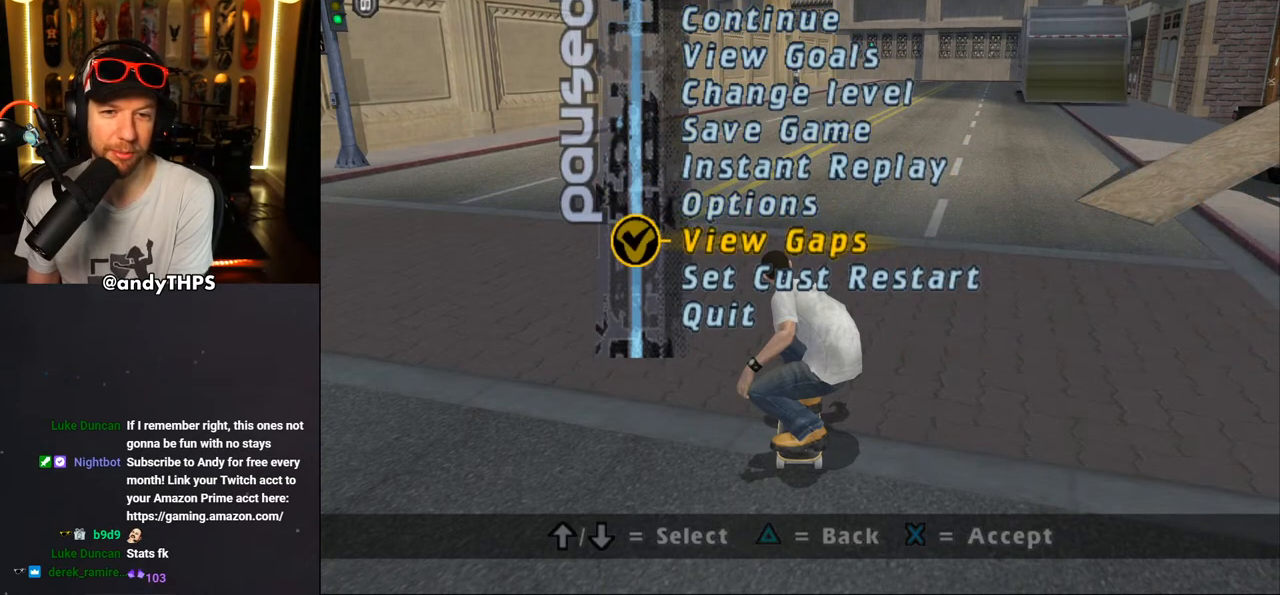
{"buttons": [], "left_stick": "center", "right_stick": "center", "events": [[67, "DPAD_DOWN", "down"], [183, "DPAD_DOWN", "up"], [300, "DPAD_DOWN", "down"], [383, "DPAD_DOWN", "up"]]}
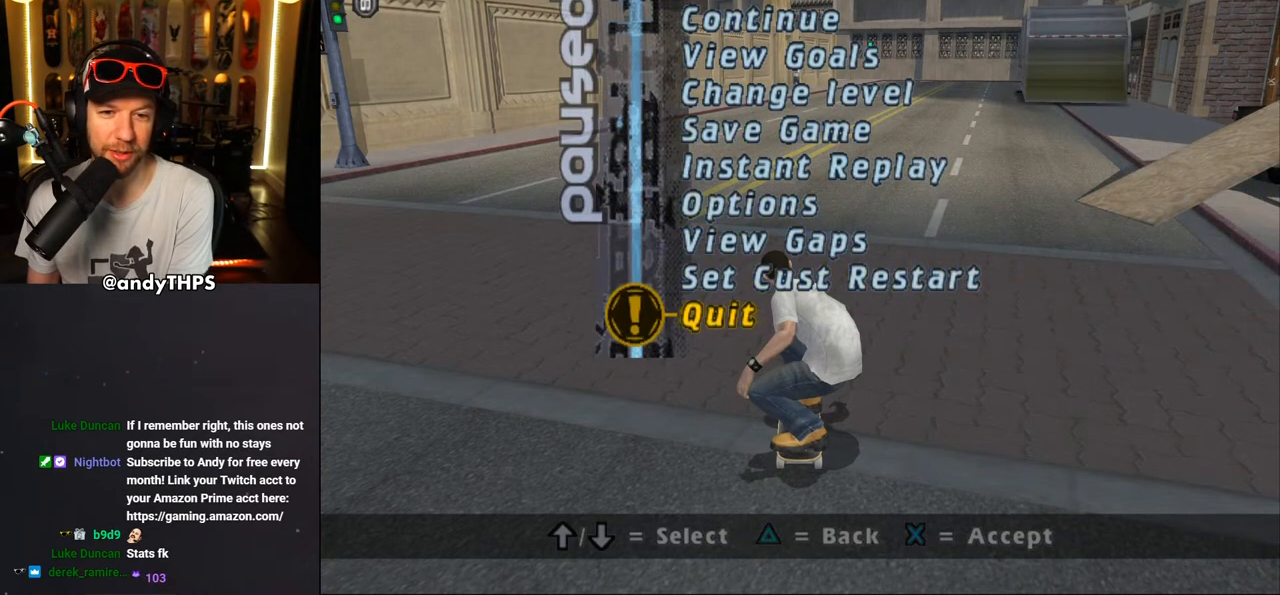
{"buttons": [], "left_stick": "center", "right_stick": "center", "events": [[267, "DPAD_UP", "down"], [400, "DPAD_UP", "up"]]}
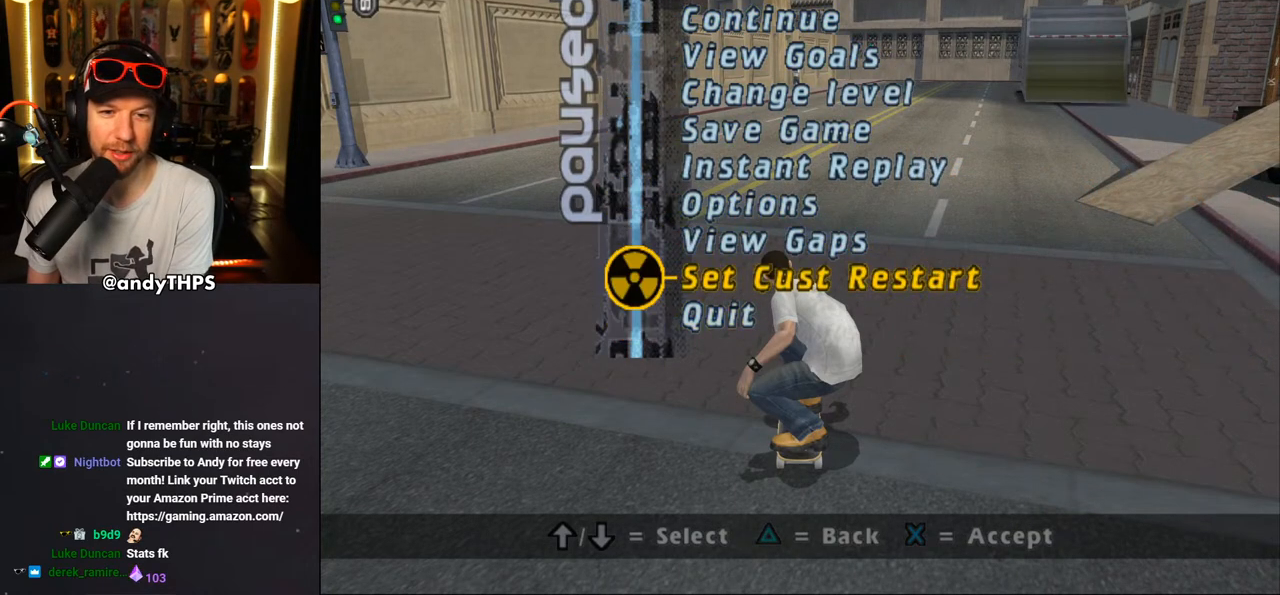
{"buttons": [], "left_stick": "center", "right_stick": "center", "events": [[50, "DPAD_DOWN", "down"], [167, "DPAD_DOWN", "up"]]}
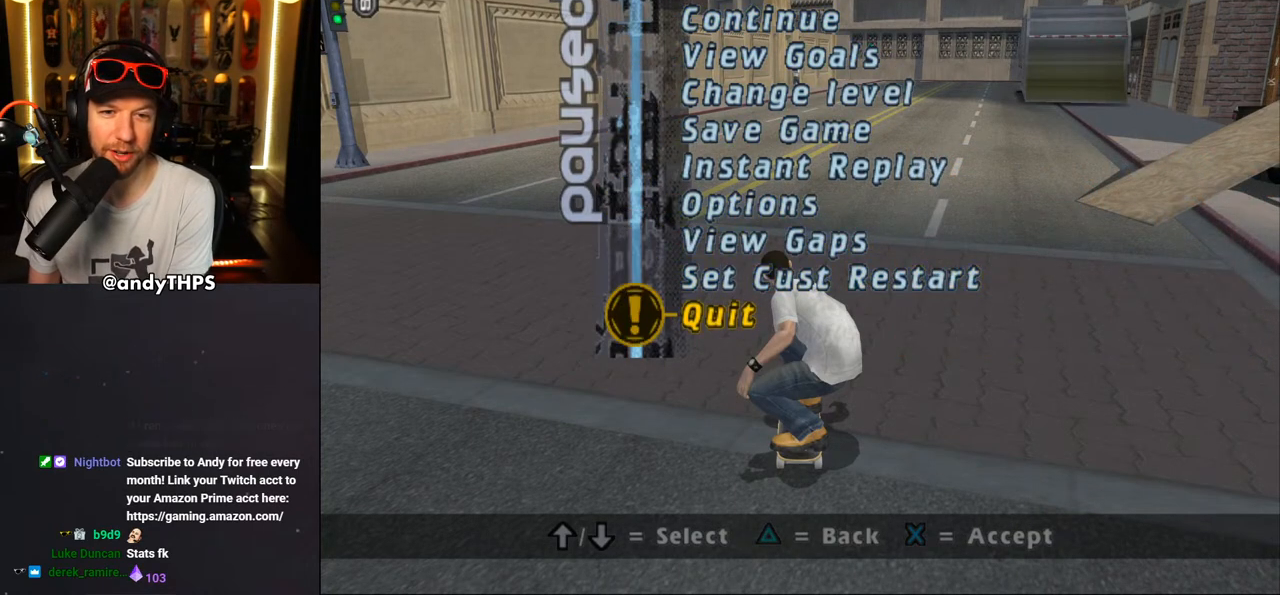
{"buttons": ["CROSS"], "left_stick": "center", "right_stick": "center", "events": [[500, "CROSS", "down"]]}
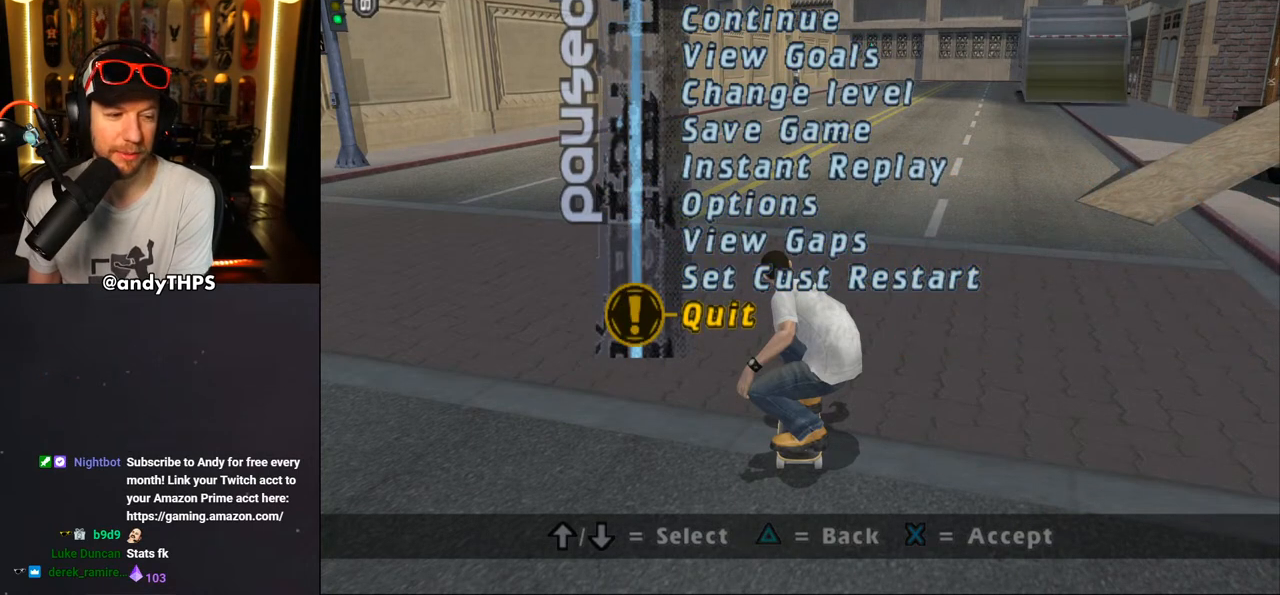
{"buttons": [], "left_stick": "center", "right_stick": "center", "events": [[150, "CROSS", "up"]]}
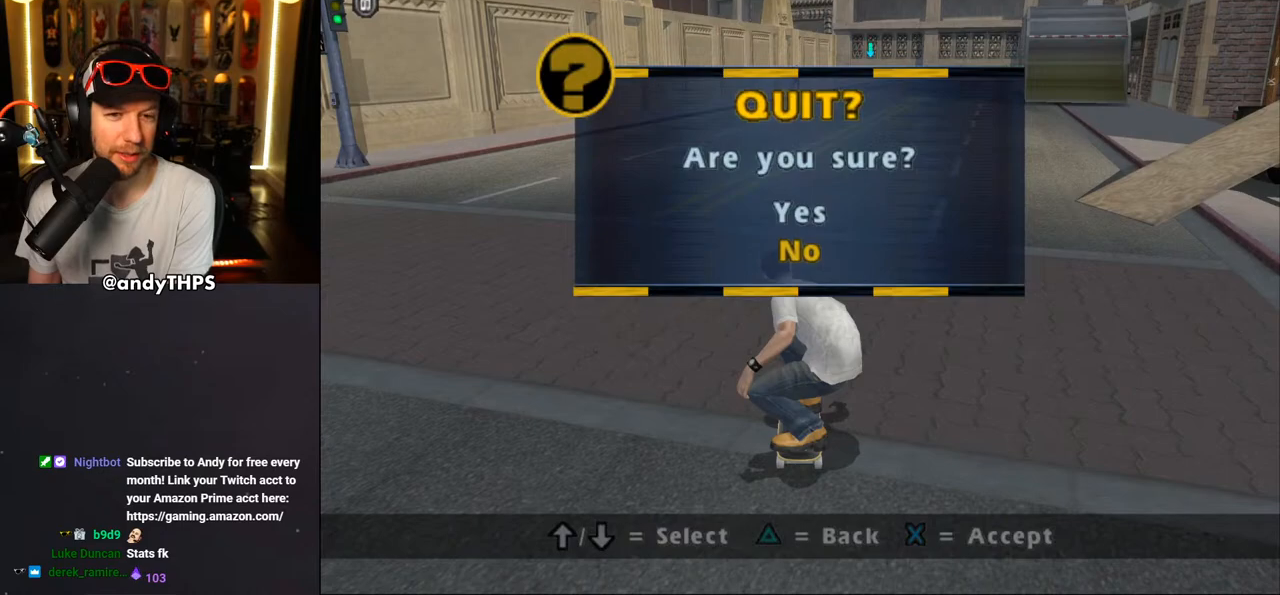
{"buttons": [], "left_stick": "center", "right_stick": "center", "events": [[233, "DPAD_UP", "down"], [367, "DPAD_UP", "up"]]}
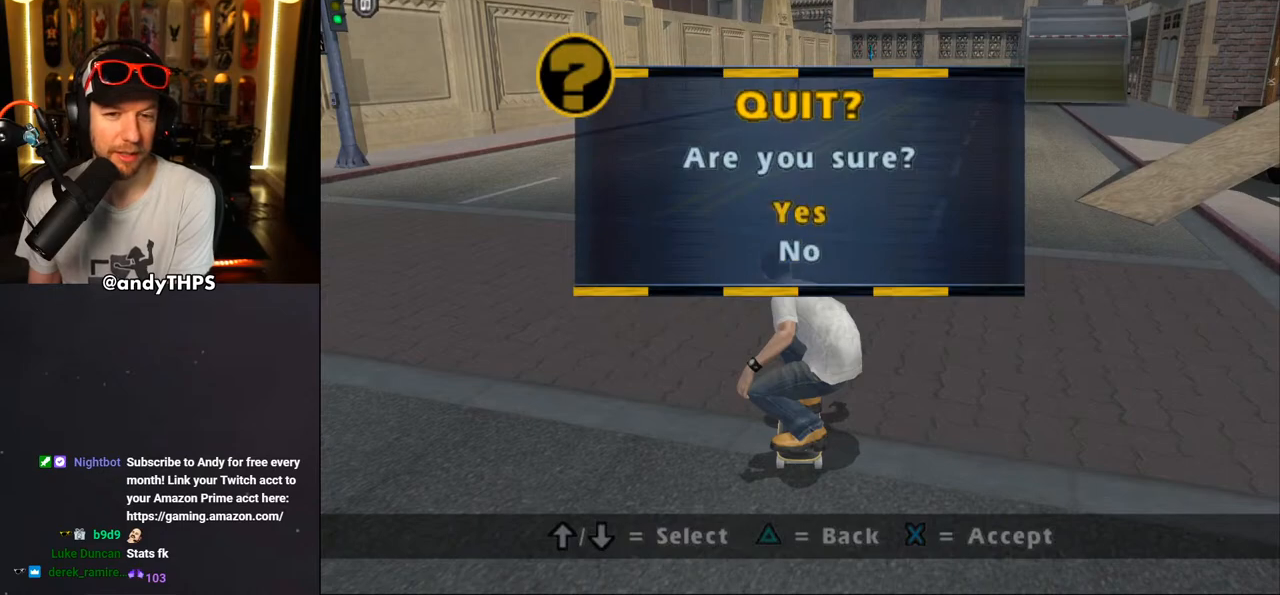
{"buttons": ["CROSS"], "left_stick": "center", "right_stick": "center", "events": [[350, "CROSS", "down"]]}
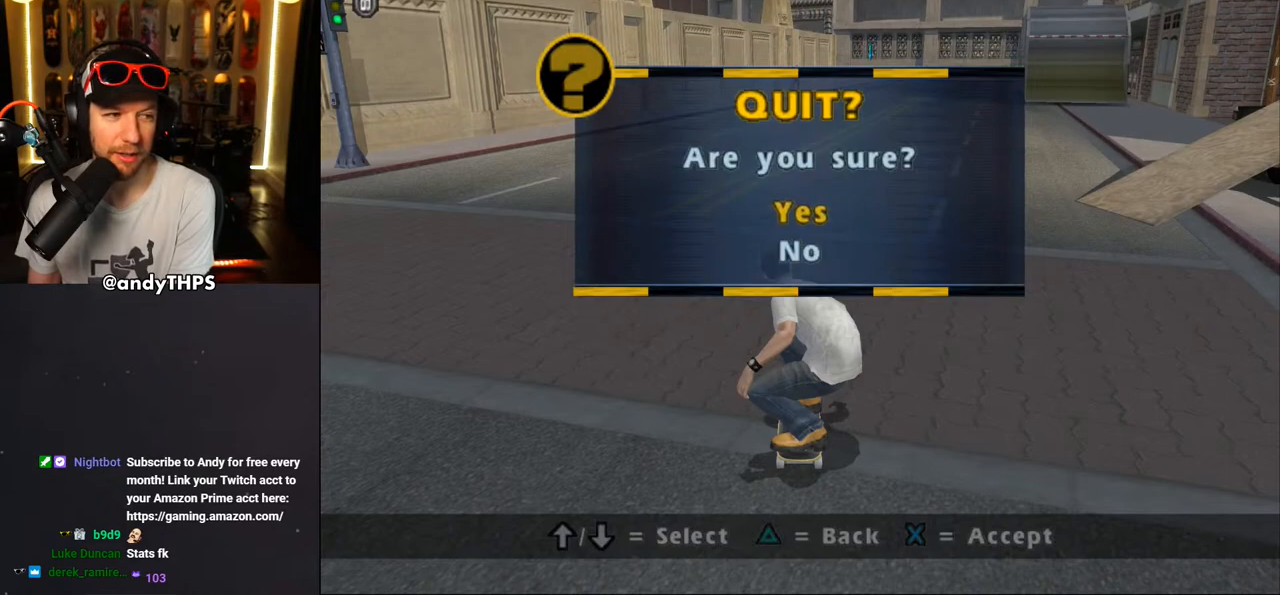
{"buttons": [], "left_stick": "center", "right_stick": "center", "events": [[33, "CROSS", "up"]]}
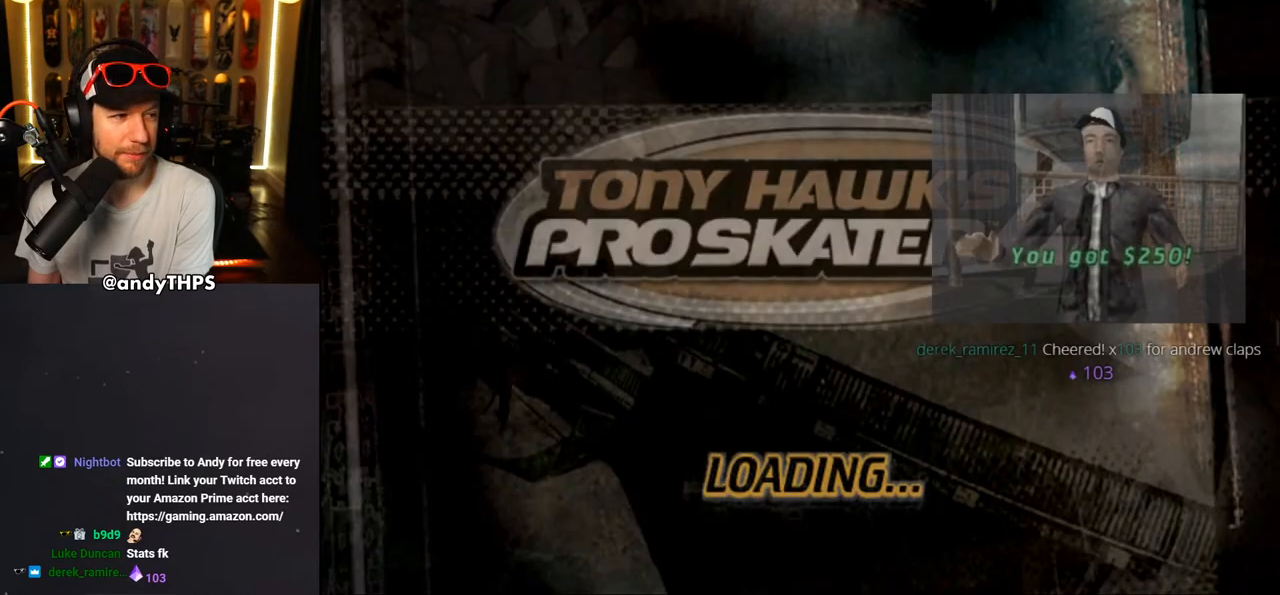
{"buttons": [], "left_stick": "center", "right_stick": "center", "events": []}
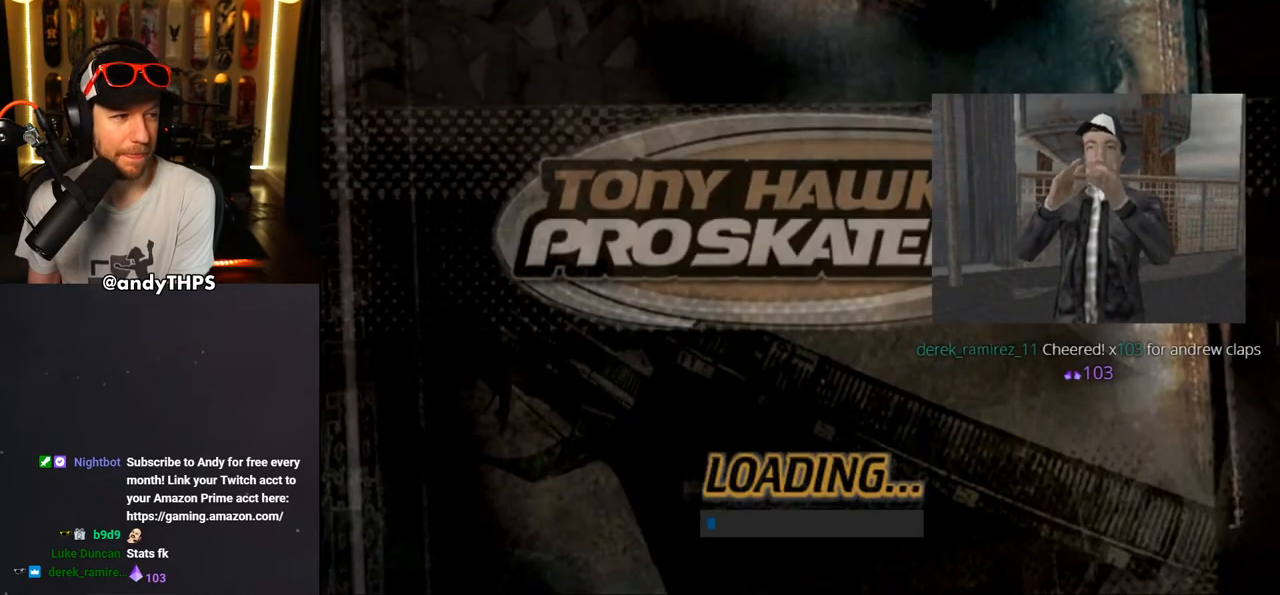
{"buttons": [], "left_stick": "center", "right_stick": "center", "events": []}
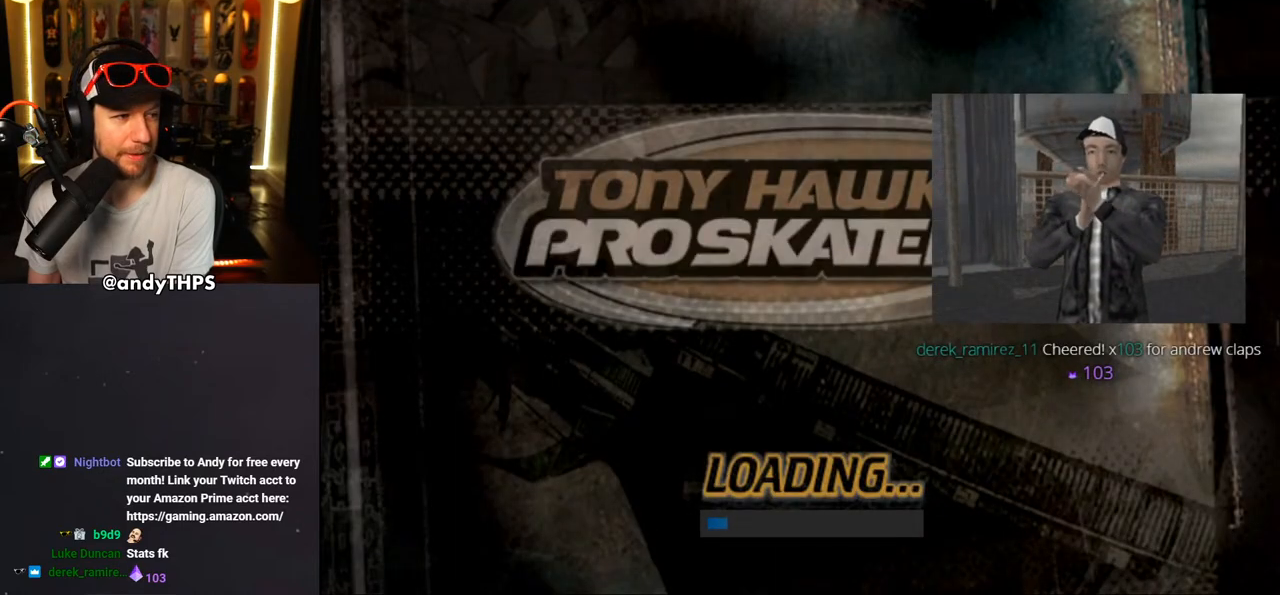
{"buttons": [], "left_stick": "center", "right_stick": "center", "events": []}
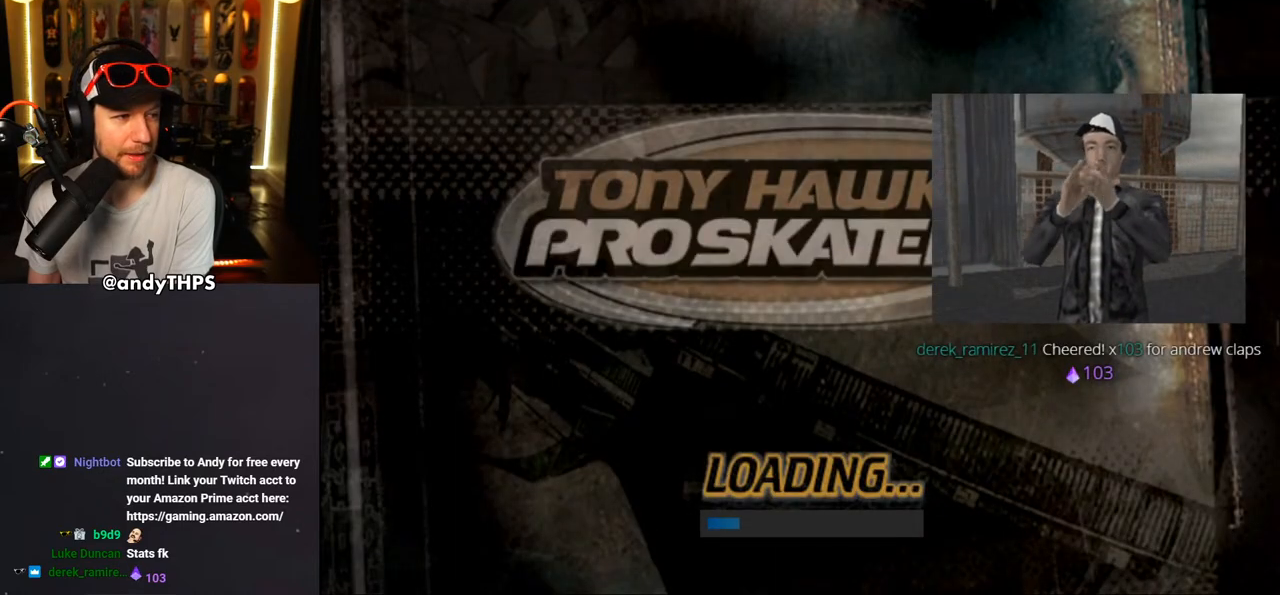
{"buttons": [], "left_stick": "center", "right_stick": "center", "events": []}
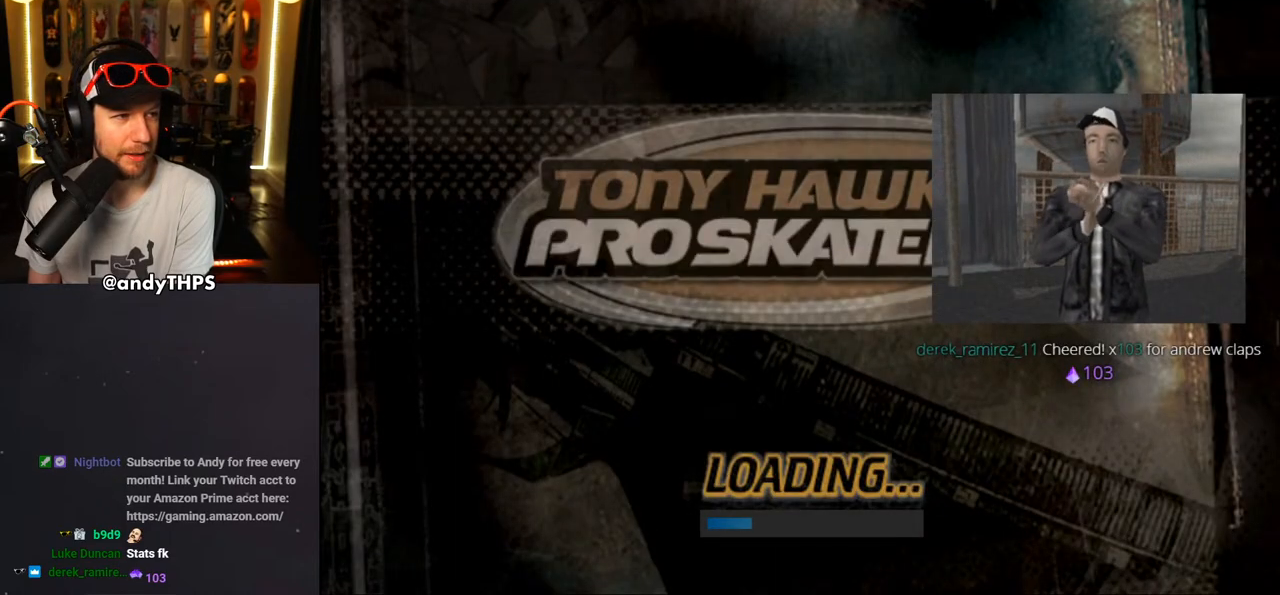
{"buttons": [], "left_stick": "center", "right_stick": "center", "events": []}
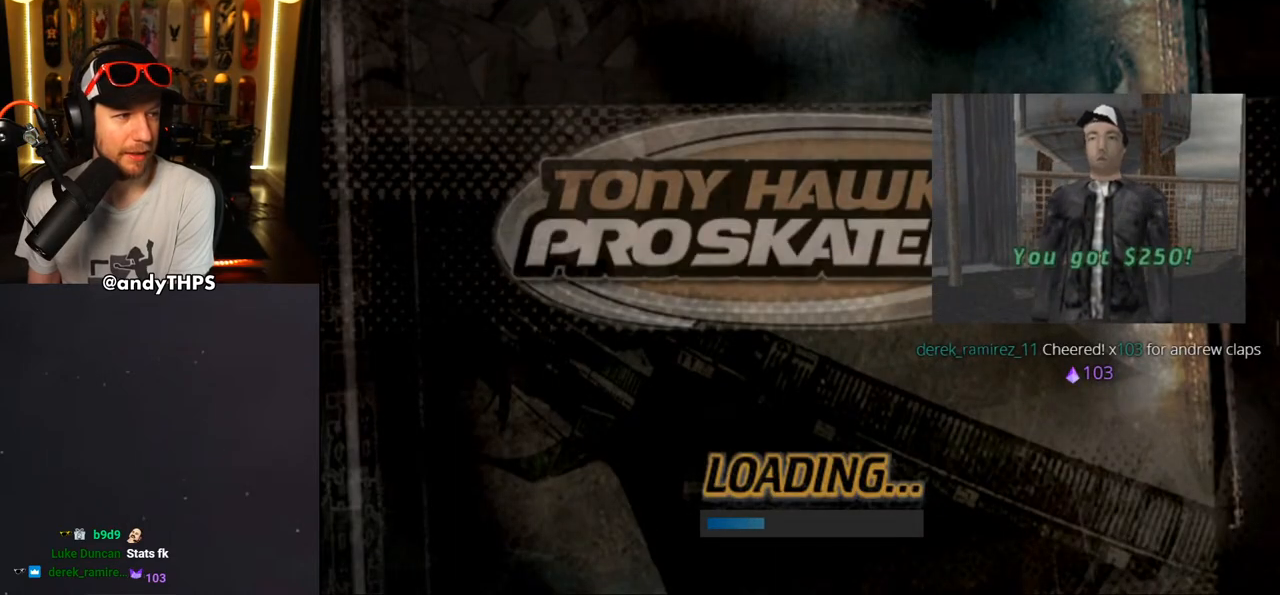
{"buttons": [], "left_stick": "center", "right_stick": "center", "events": []}
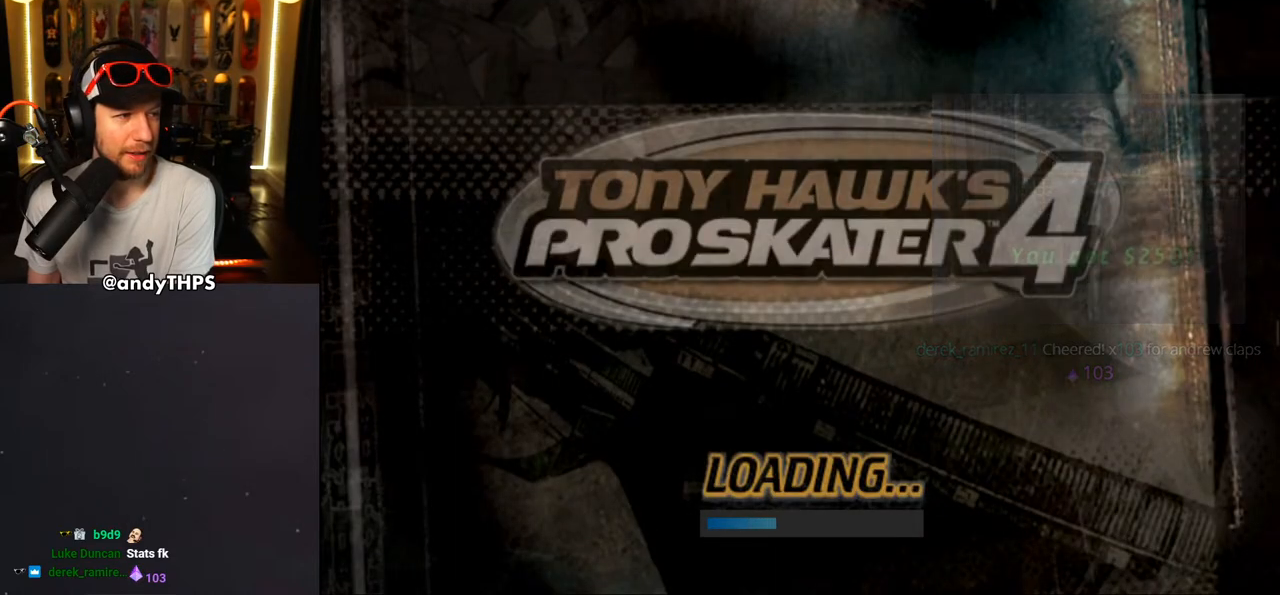
{"buttons": [], "left_stick": "center", "right_stick": "center", "events": []}